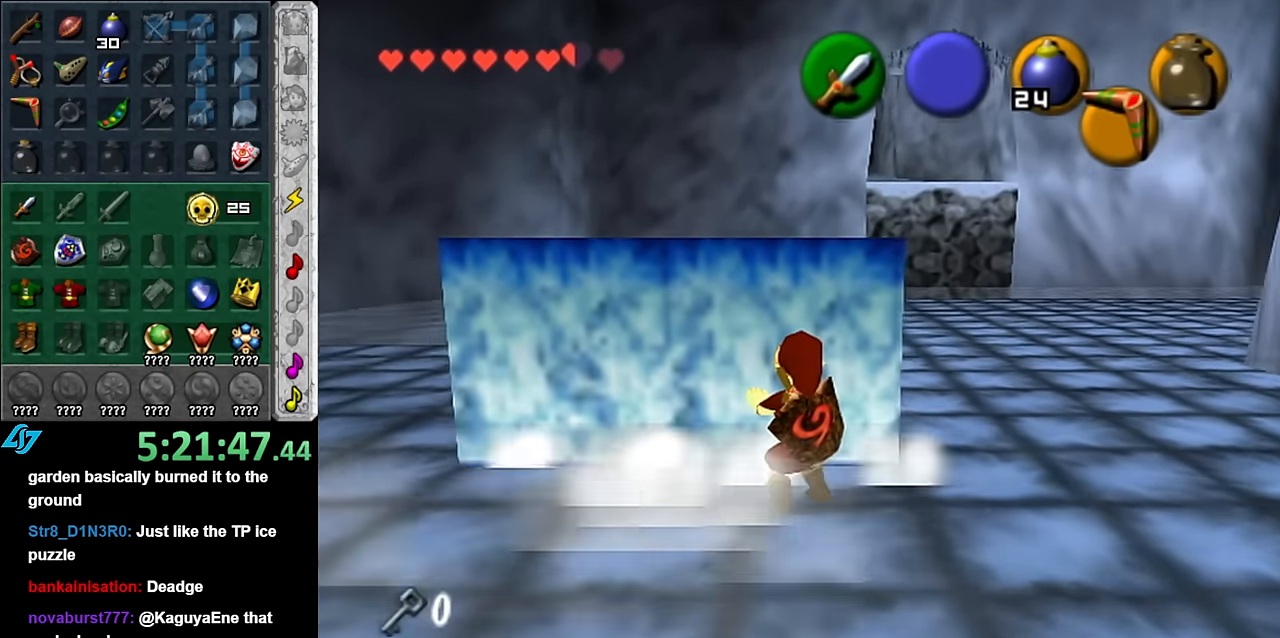
Gameplay with a controller (Nintendo layout); each line is a JSON object with the inputs held at the frame after it. "events" lists button and stick changes between this image and that frame as [ms after this image, input, new state], when the widget could be followed in between. Not read: L3 R2 R3 START Y Z other_buttons.
{"buttons": [], "left_stick": "down-left", "right_stick": "center", "events": [[300, "left_stick", "center"], [334, "A", "up"], [367, "left_stick", "down-left"]]}
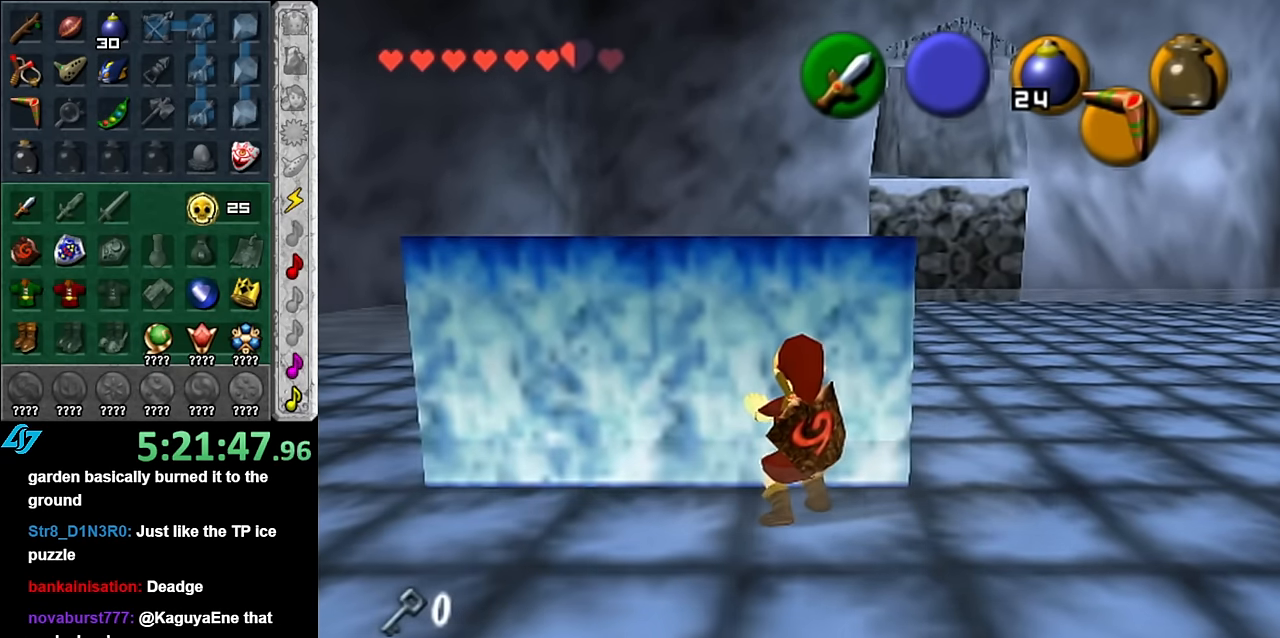
{"buttons": [], "left_stick": "left", "right_stick": "center", "events": [[84, "left_stick", "left"]]}
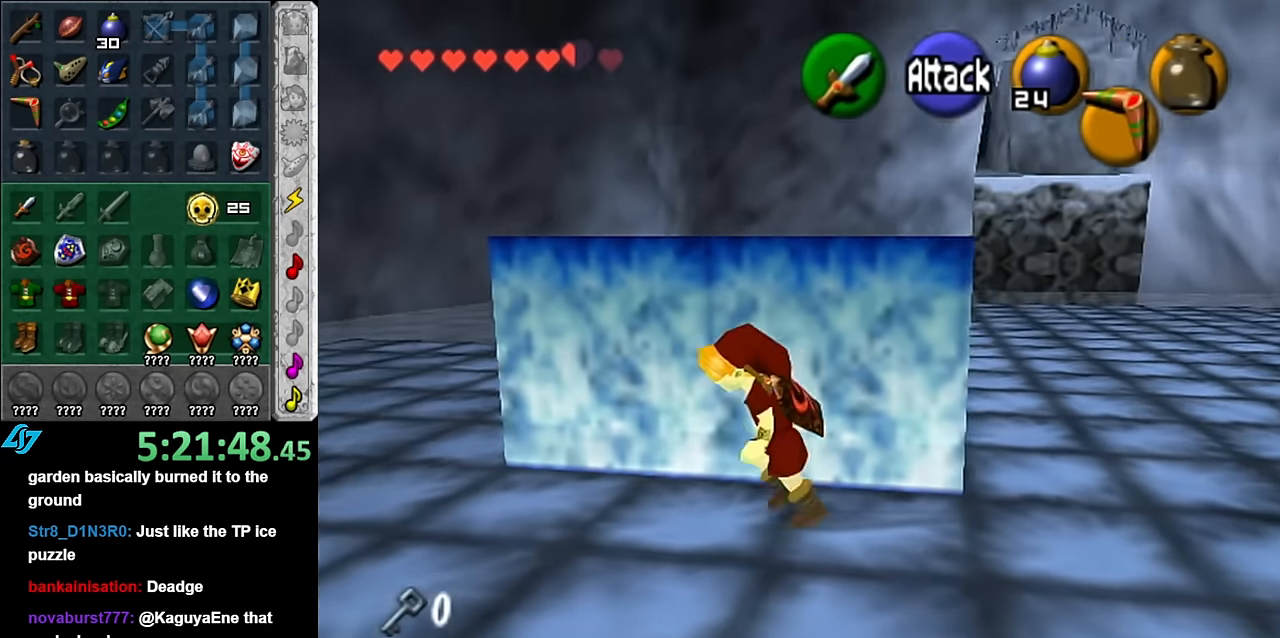
{"buttons": [], "left_stick": "up-right", "right_stick": "center", "events": [[200, "left_stick", "up-left"], [450, "left_stick", "up-right"]]}
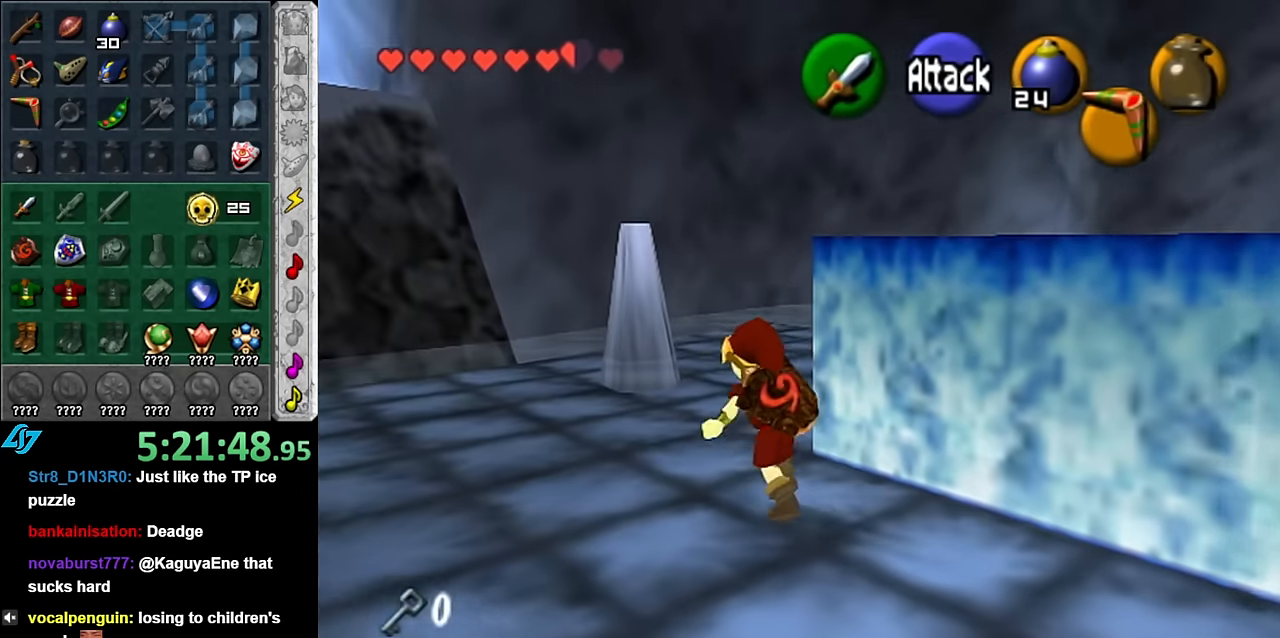
{"buttons": ["A"], "left_stick": "center", "right_stick": "center", "events": [[100, "left_stick", "right"], [450, "A", "down"], [484, "left_stick", "center"]]}
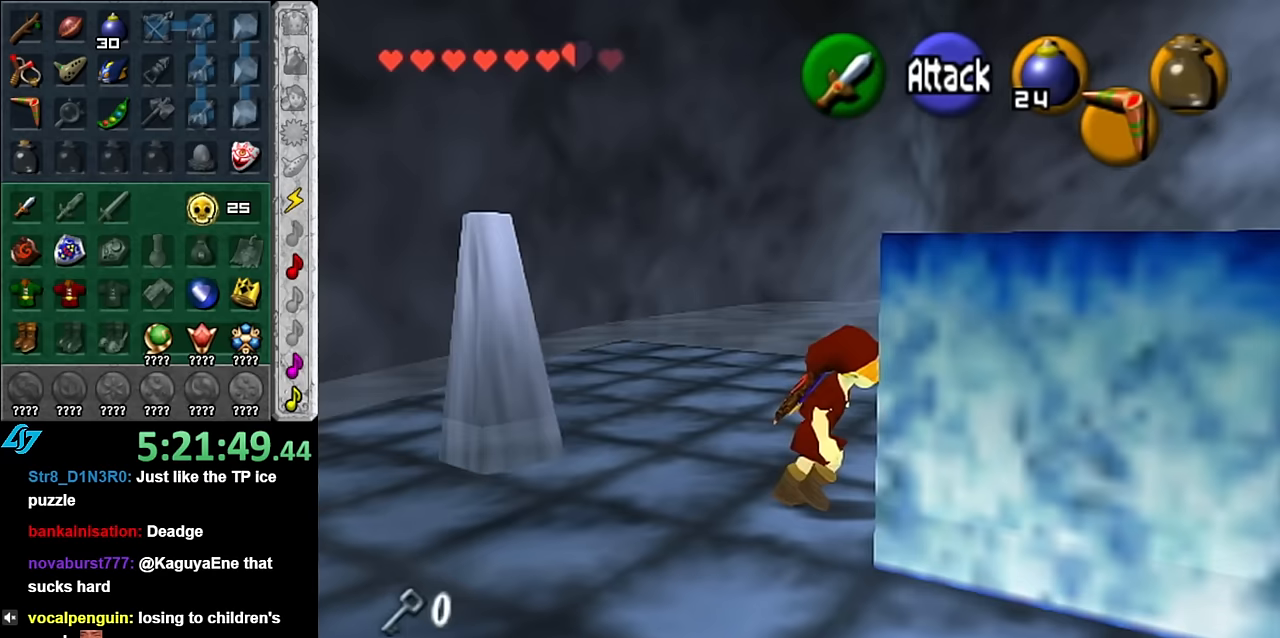
{"buttons": ["A"], "left_stick": "up", "right_stick": "center", "events": [[167, "left_stick", "up"]]}
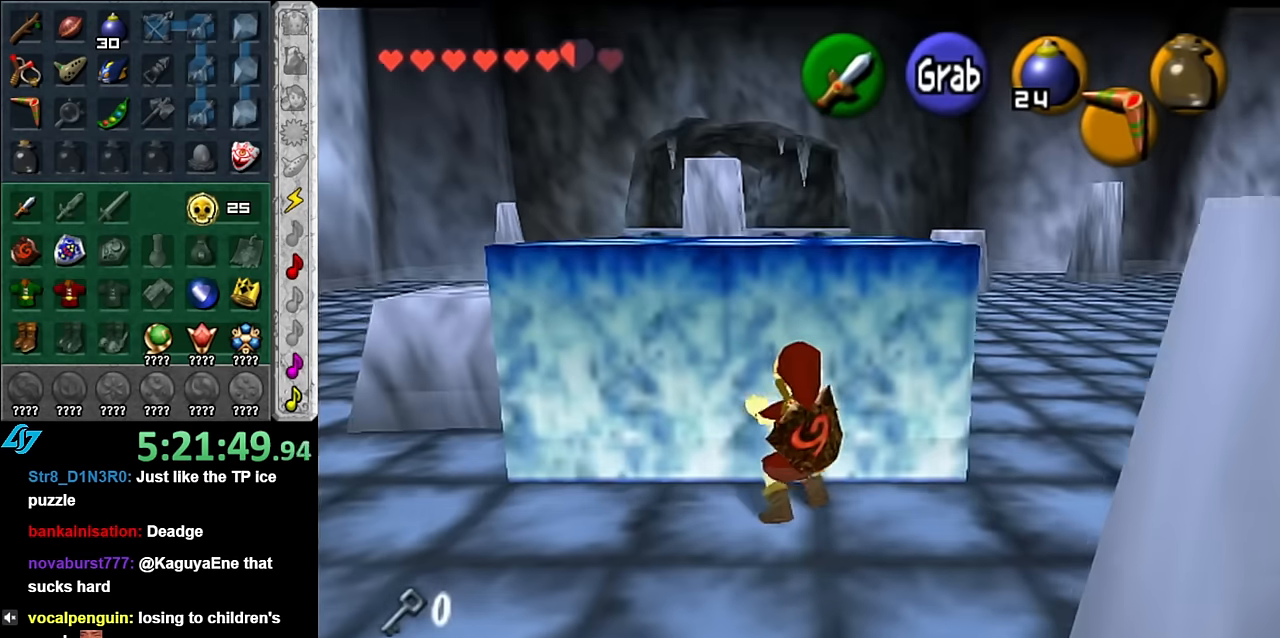
{"buttons": ["A"], "left_stick": "up", "right_stick": "center", "events": []}
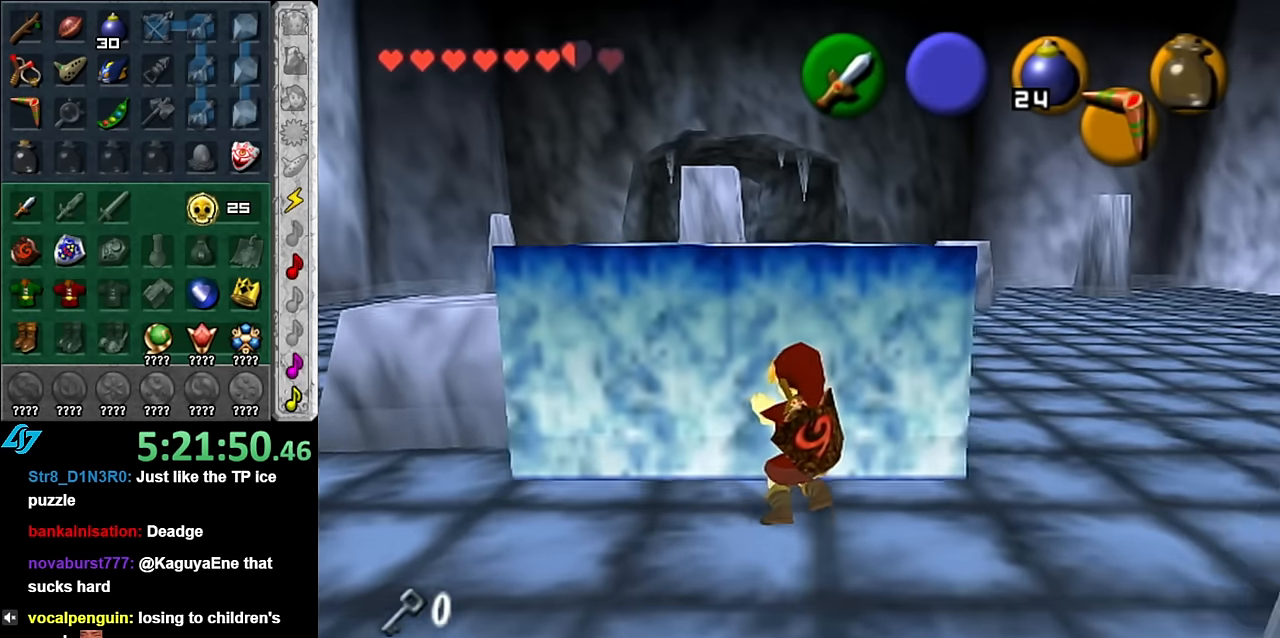
{"buttons": ["A"], "left_stick": "up", "right_stick": "center", "events": []}
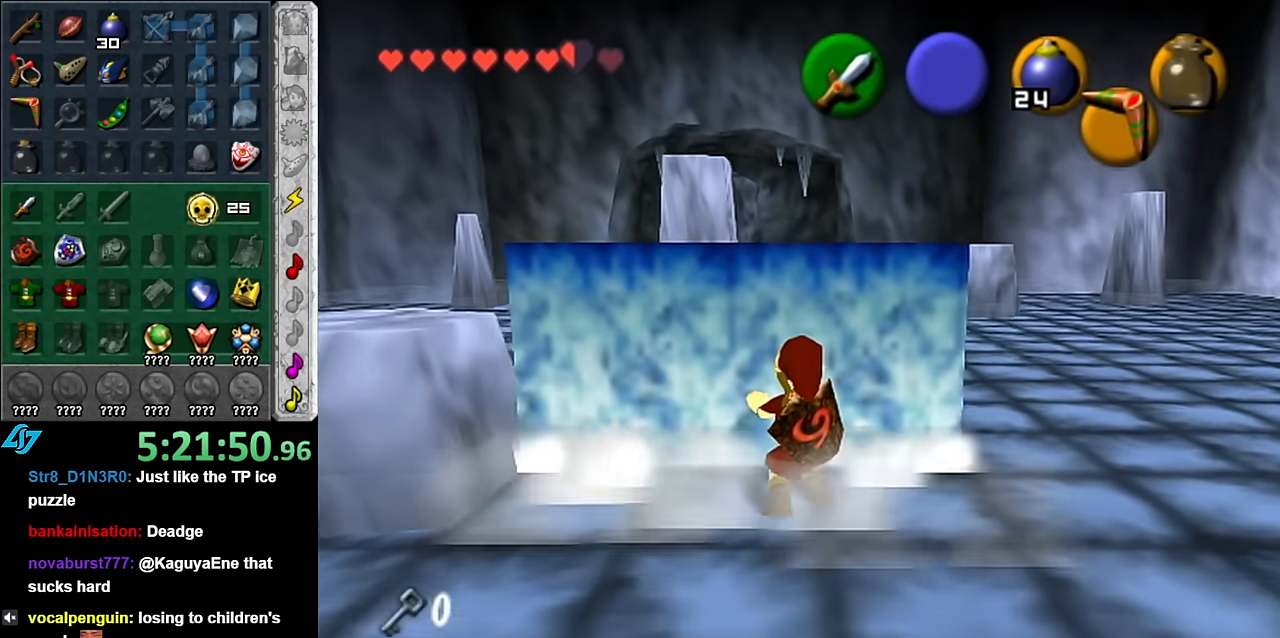
{"buttons": [], "left_stick": "up-right", "right_stick": "center", "events": [[200, "A", "up"], [350, "left_stick", "up-right"]]}
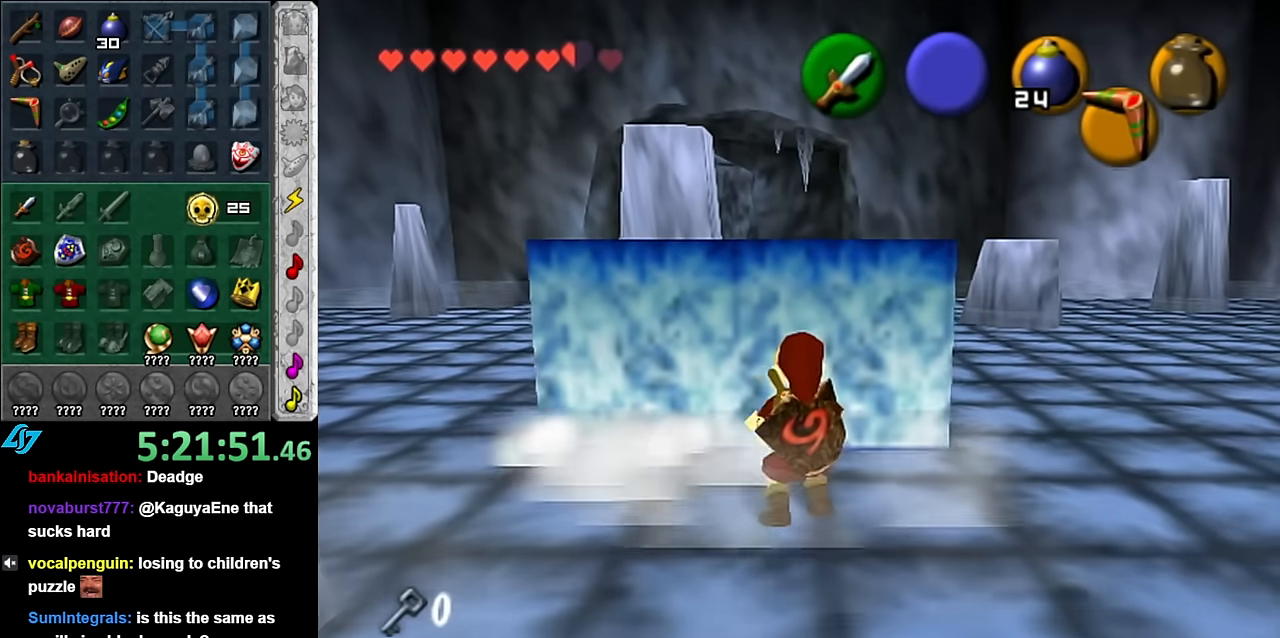
{"buttons": [], "left_stick": "up-right", "right_stick": "center", "events": []}
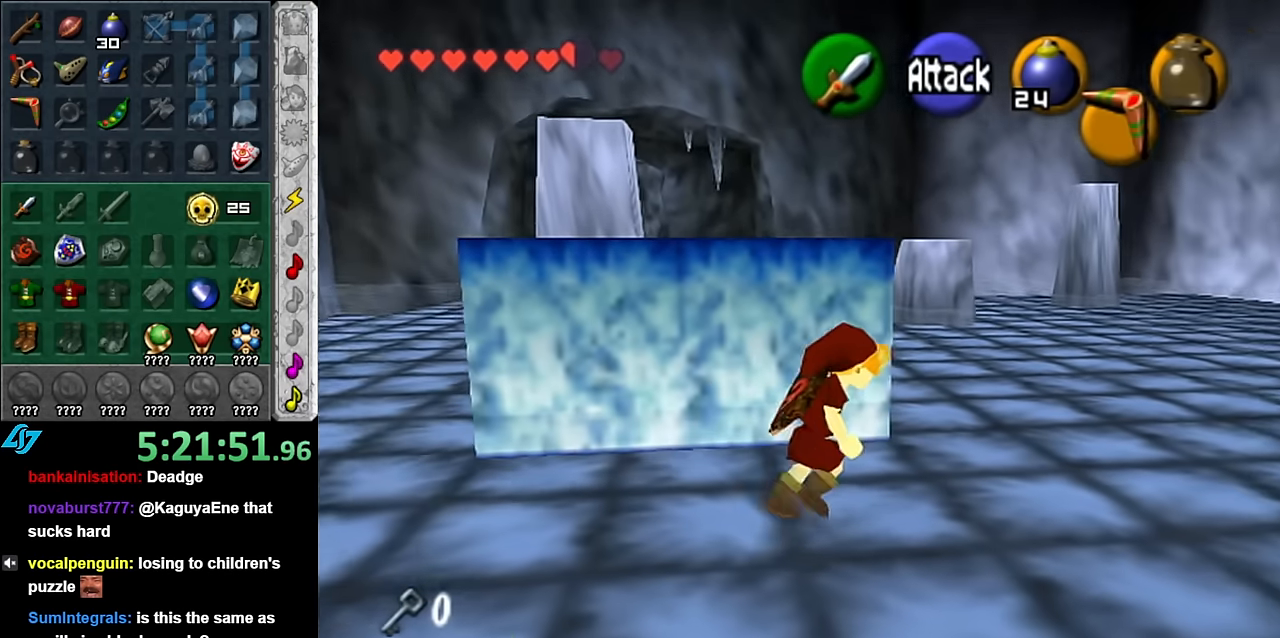
{"buttons": [], "left_stick": "up-left", "right_stick": "center", "events": [[267, "left_stick", "up"], [483, "left_stick", "up-left"]]}
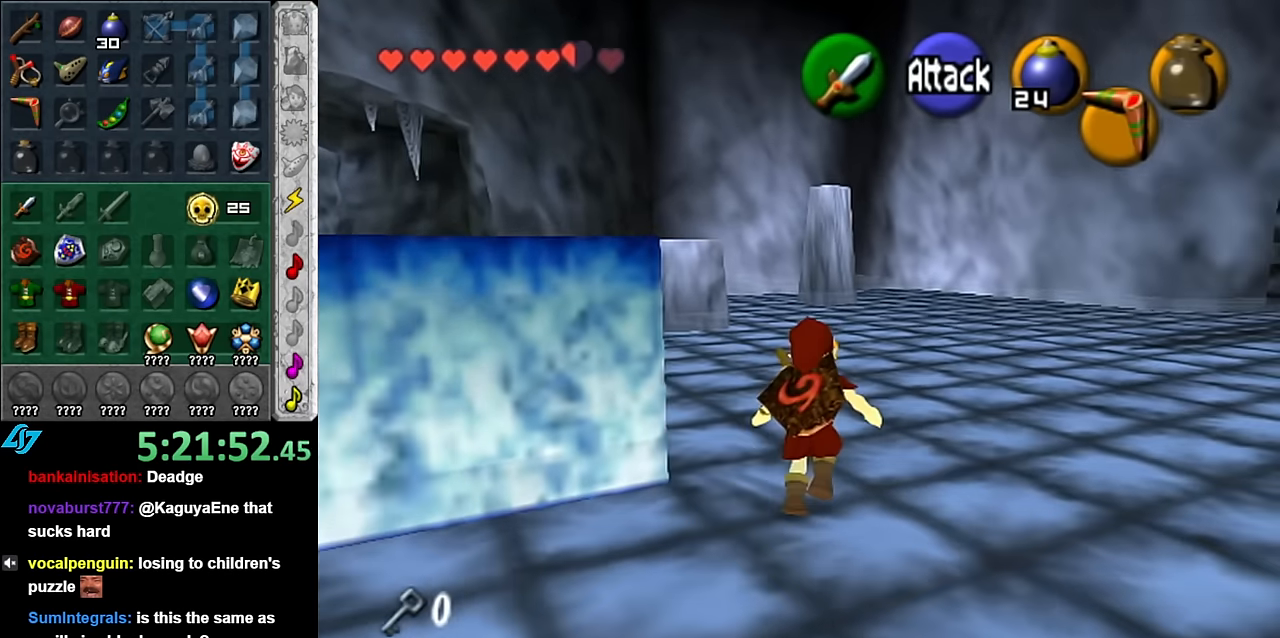
{"buttons": [], "left_stick": "up-left", "right_stick": "center", "events": []}
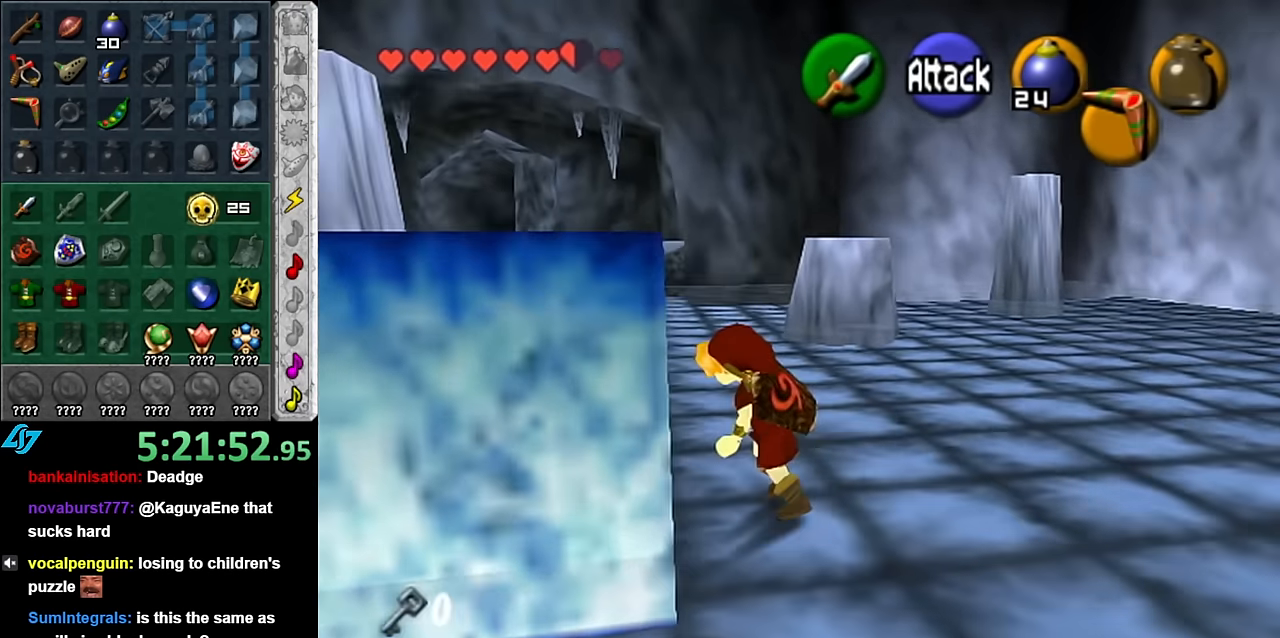
{"buttons": ["A"], "left_stick": "up", "right_stick": "center", "events": [[50, "A", "down"], [100, "left_stick", "up"]]}
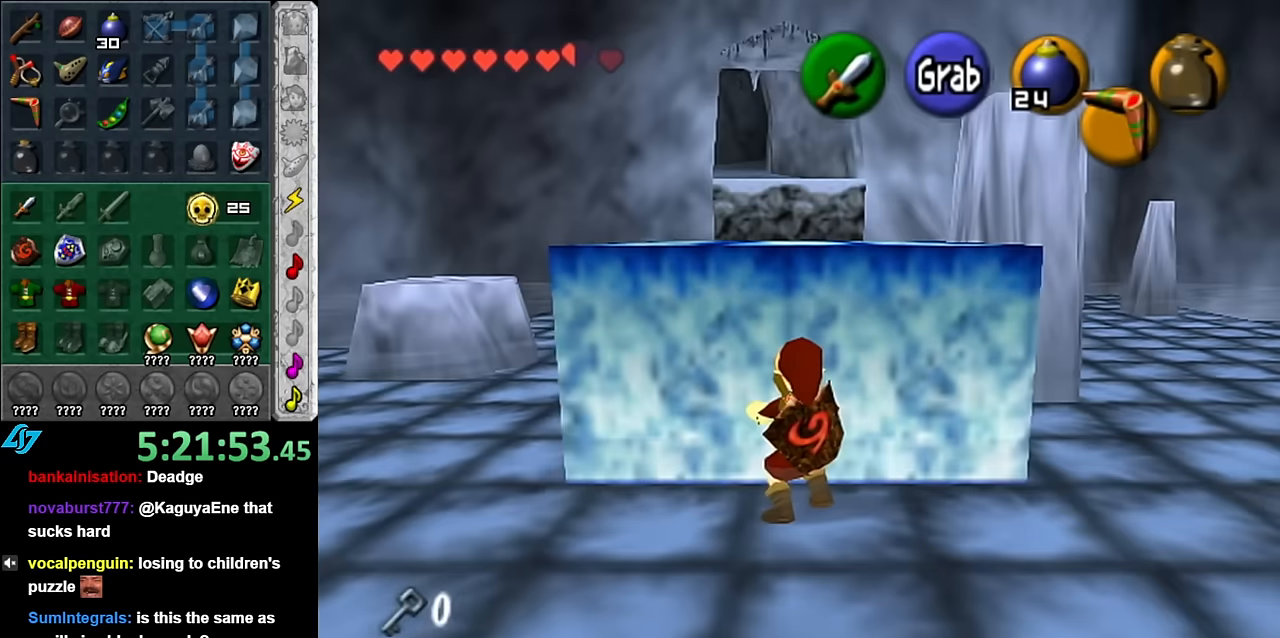
{"buttons": ["A"], "left_stick": "up", "right_stick": "center", "events": []}
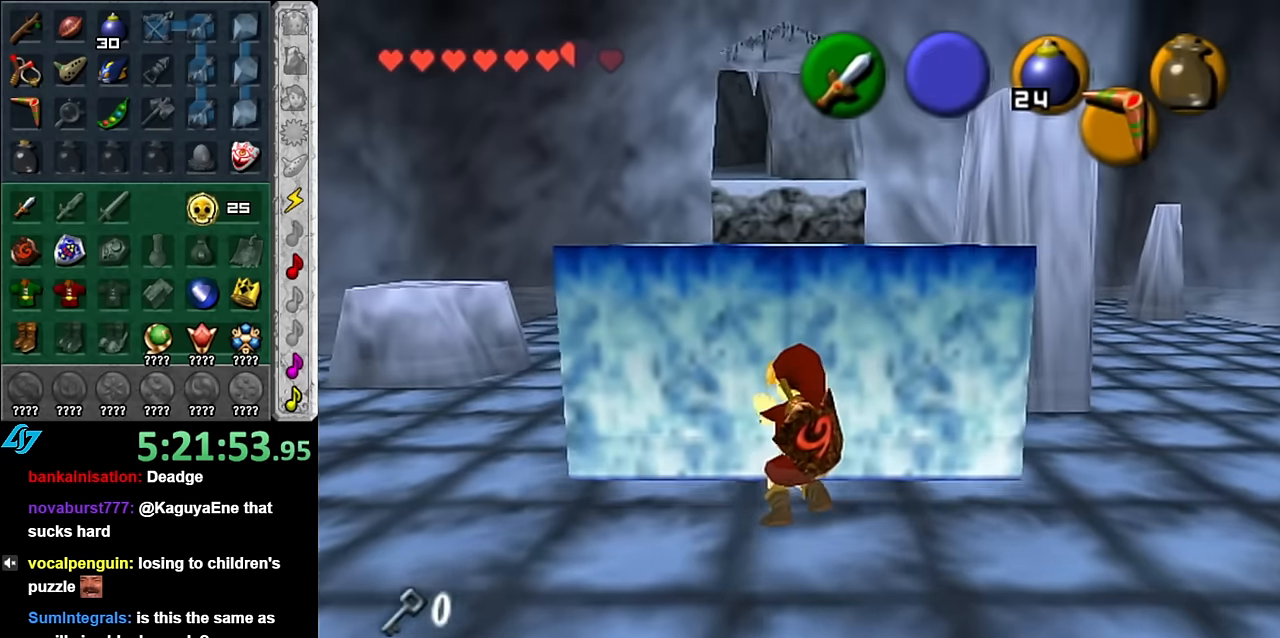
{"buttons": ["A"], "left_stick": "up", "right_stick": "center", "events": []}
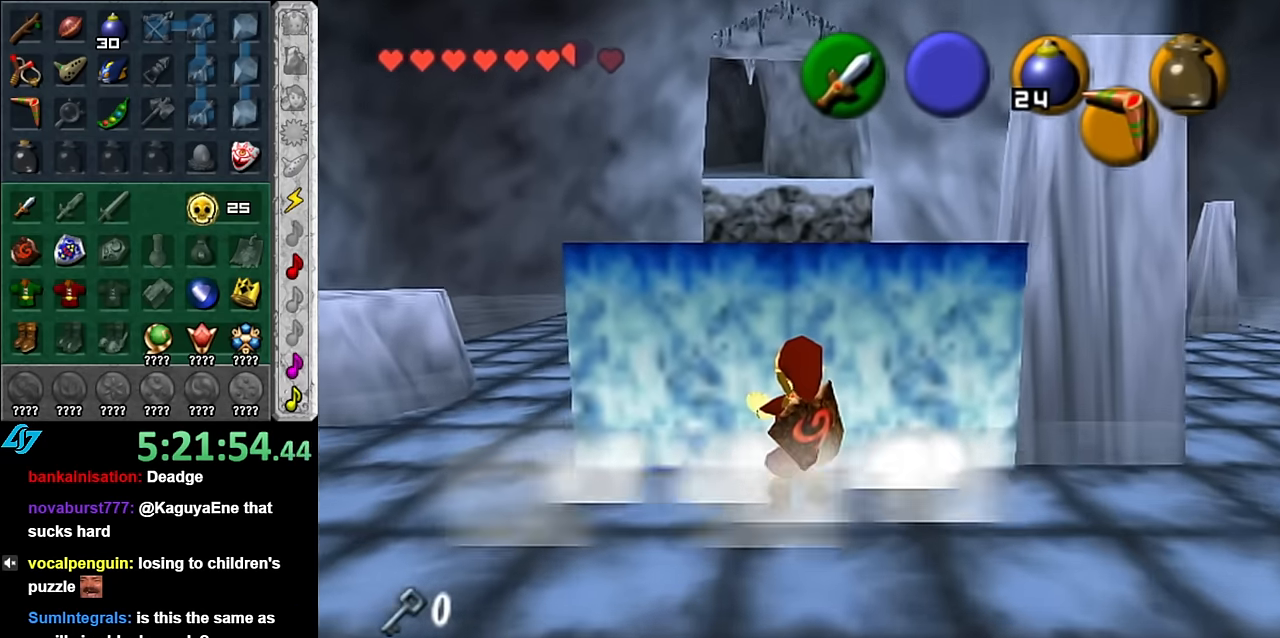
{"buttons": ["A"], "left_stick": "up", "right_stick": "center", "events": []}
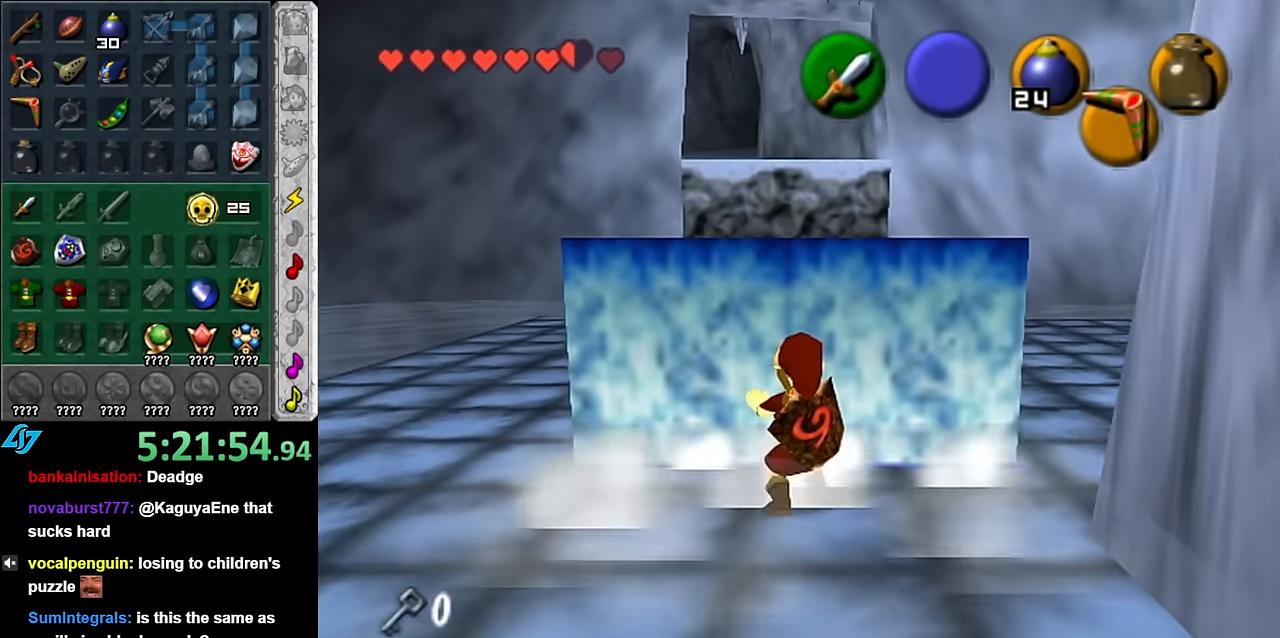
{"buttons": ["A"], "left_stick": "up", "right_stick": "center", "events": []}
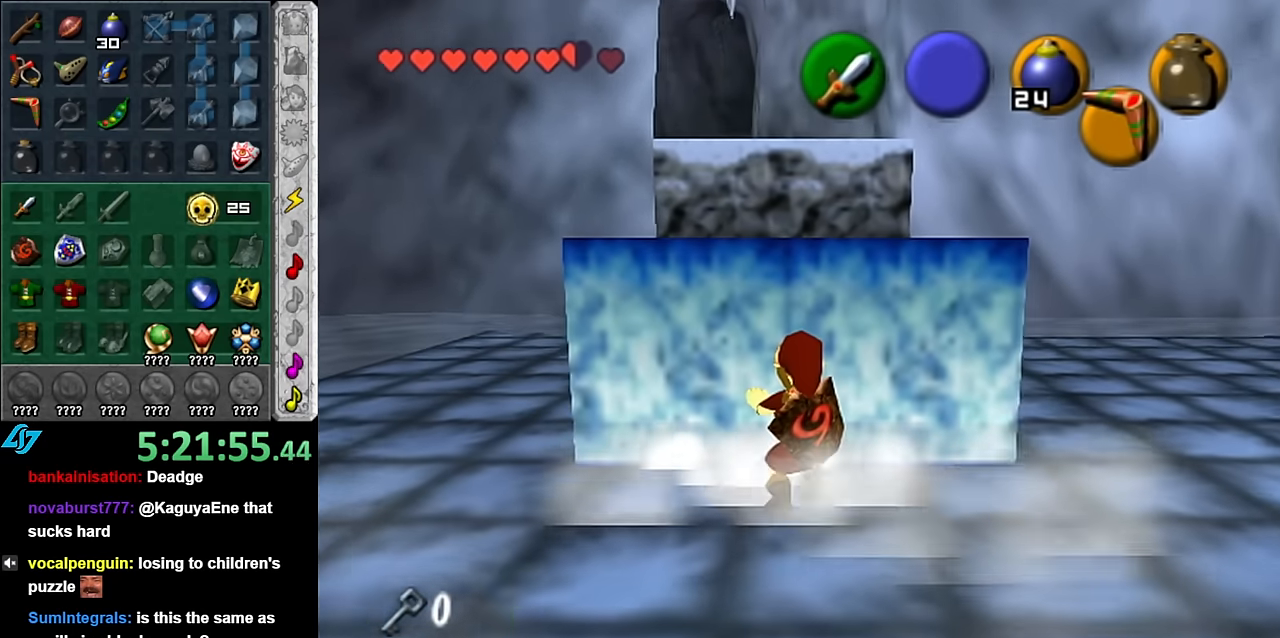
{"buttons": ["A"], "left_stick": "up", "right_stick": "center", "events": []}
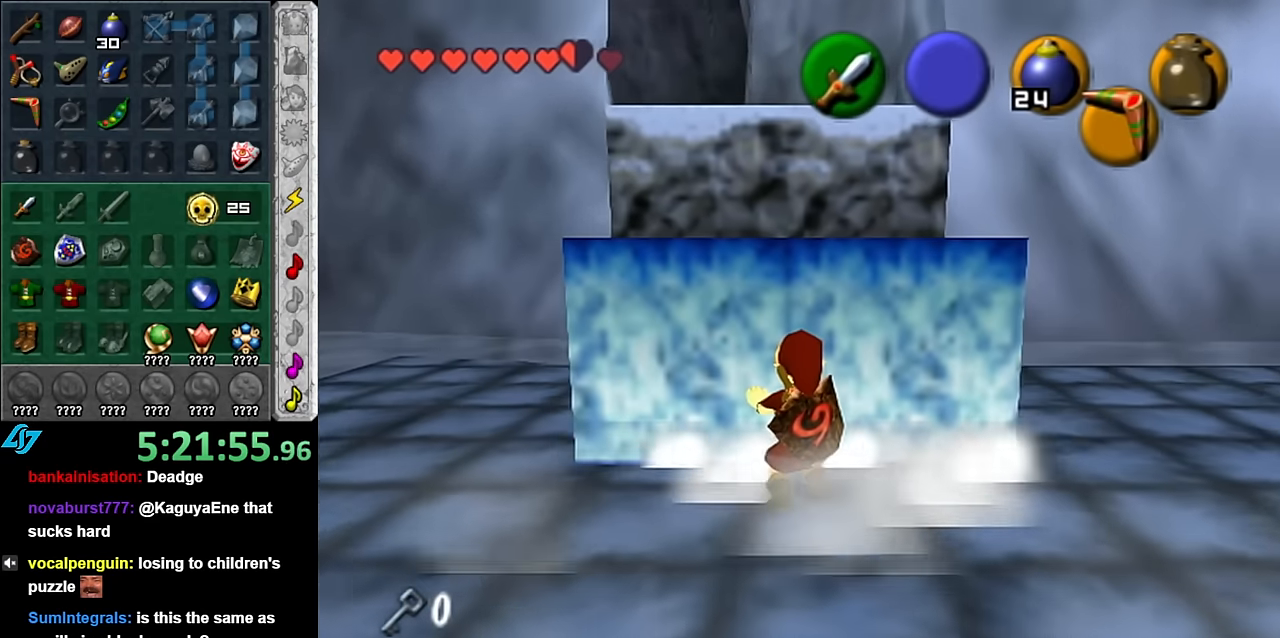
{"buttons": [], "left_stick": "up", "right_stick": "center", "events": [[17, "A", "up"]]}
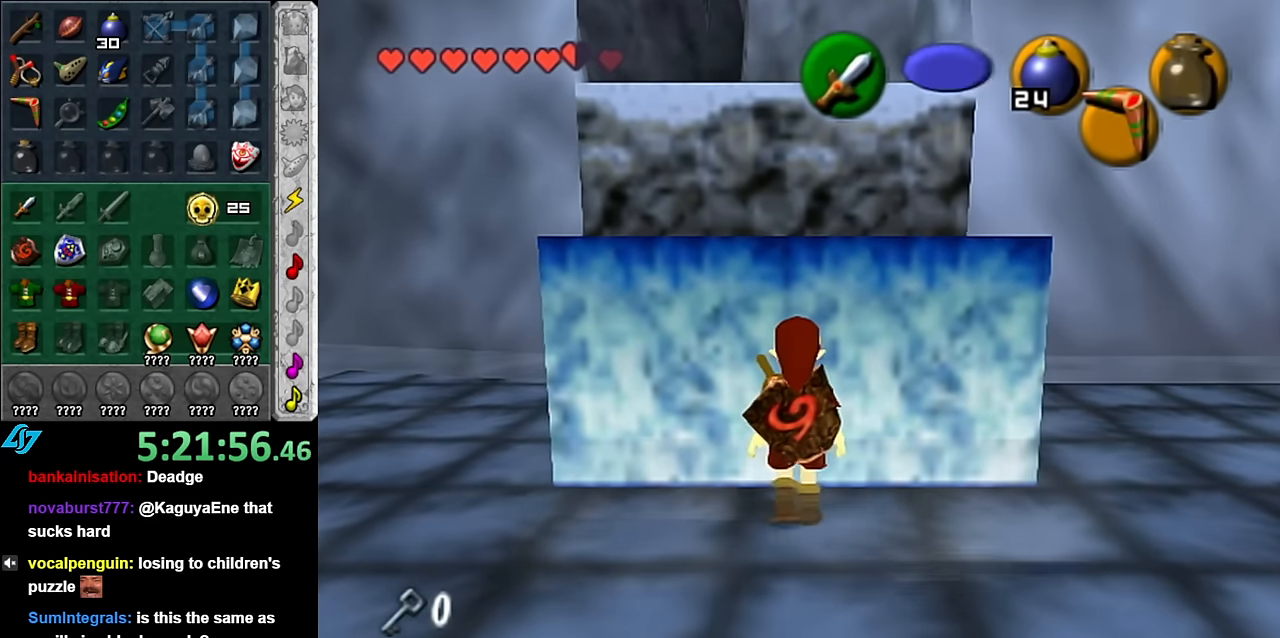
{"buttons": [], "left_stick": "up", "right_stick": "center", "events": []}
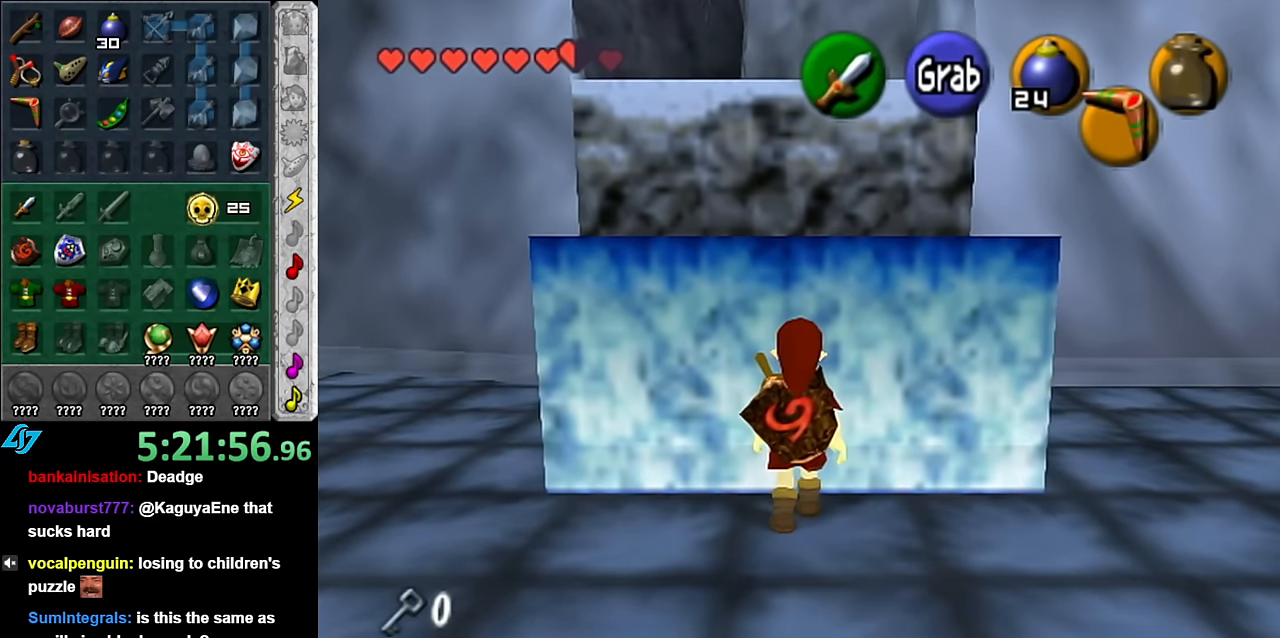
{"buttons": ["A"], "left_stick": "up", "right_stick": "center", "events": [[267, "A", "down"]]}
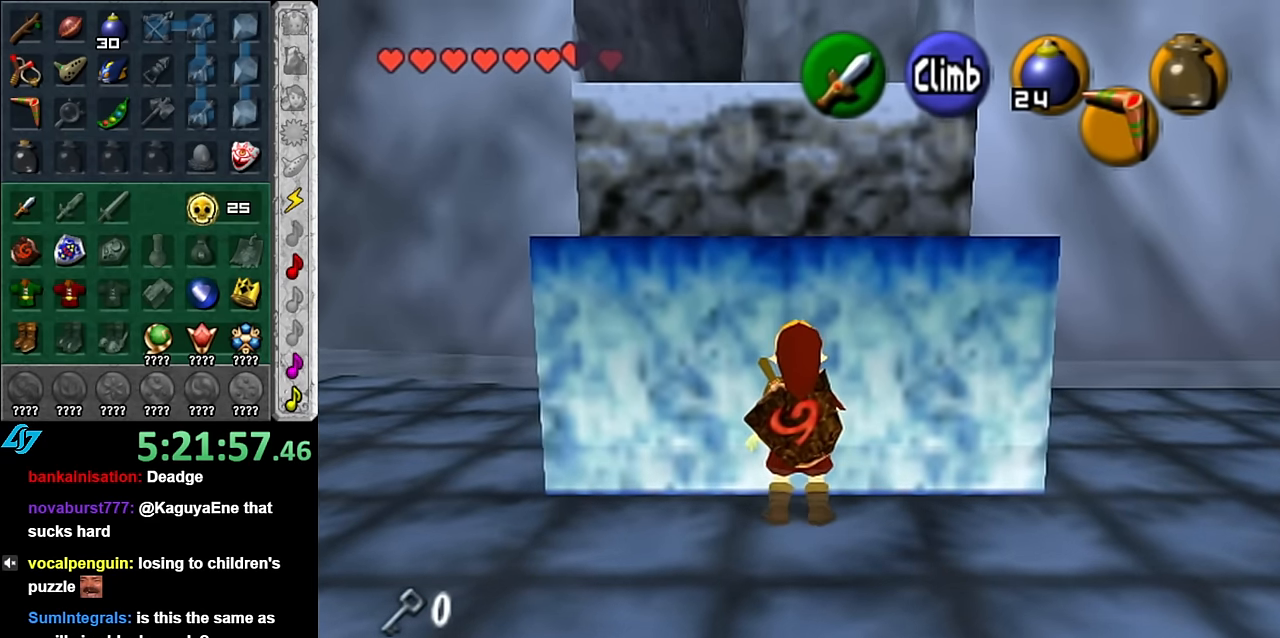
{"buttons": [], "left_stick": "up", "right_stick": "center", "events": [[17, "A", "up"]]}
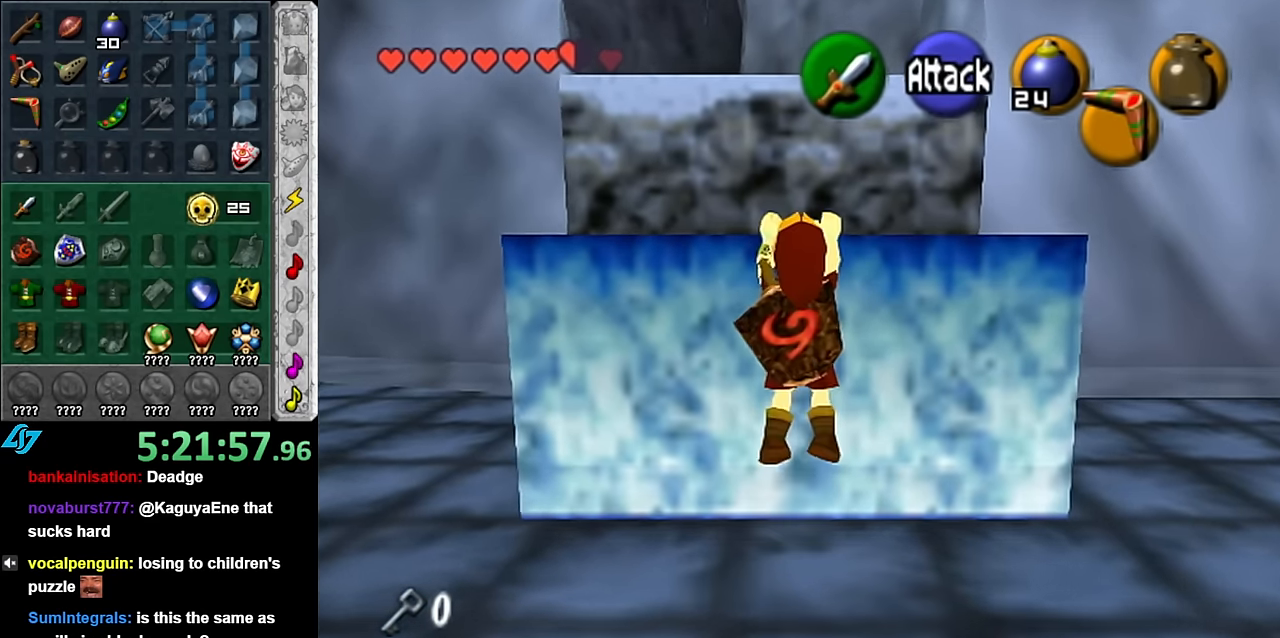
{"buttons": [], "left_stick": "up", "right_stick": "center", "events": []}
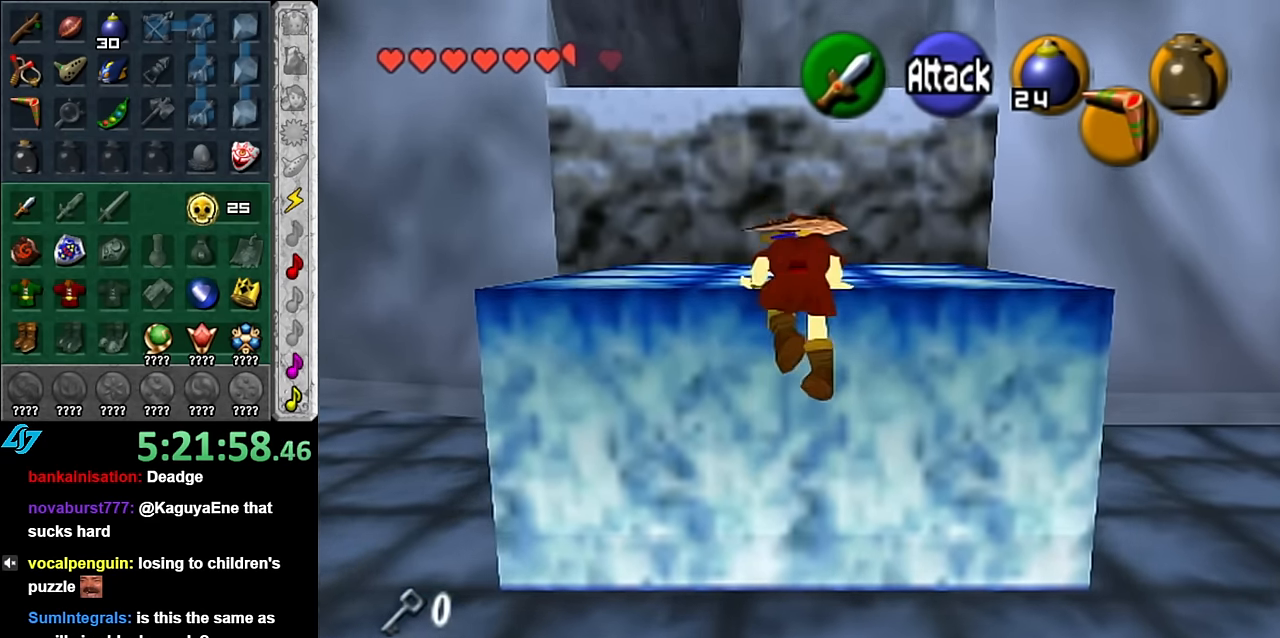
{"buttons": [], "left_stick": "up-left", "right_stick": "center", "events": [[233, "left_stick", "up-left"]]}
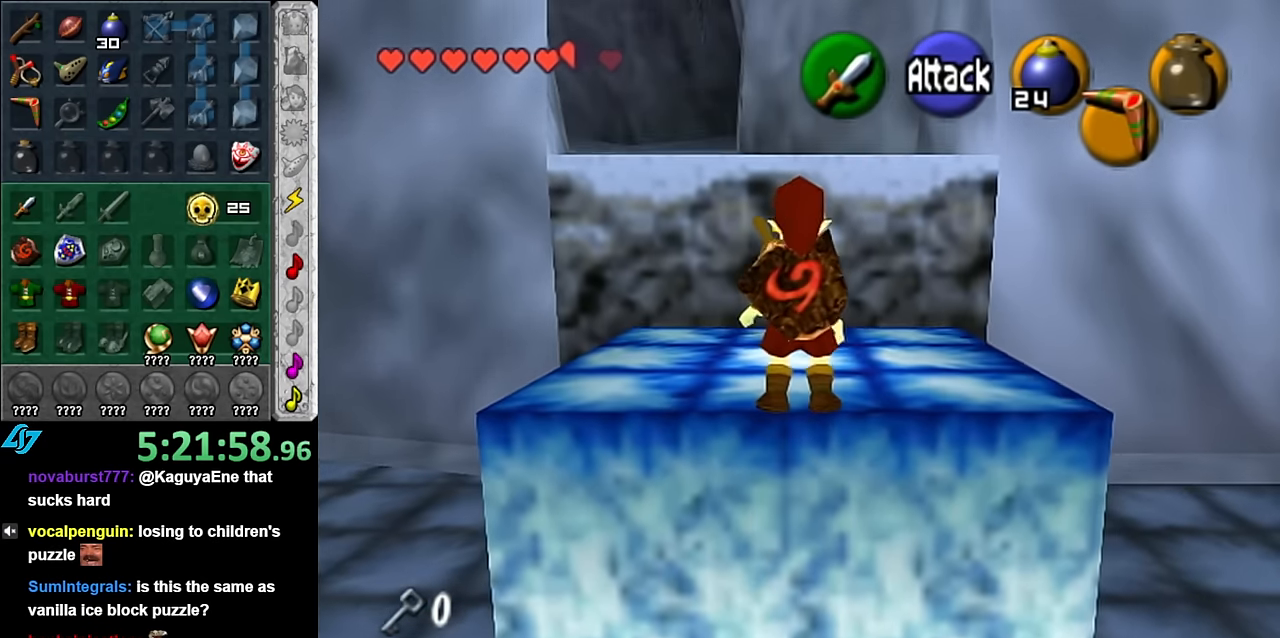
{"buttons": [], "left_stick": "up-left", "right_stick": "center", "events": []}
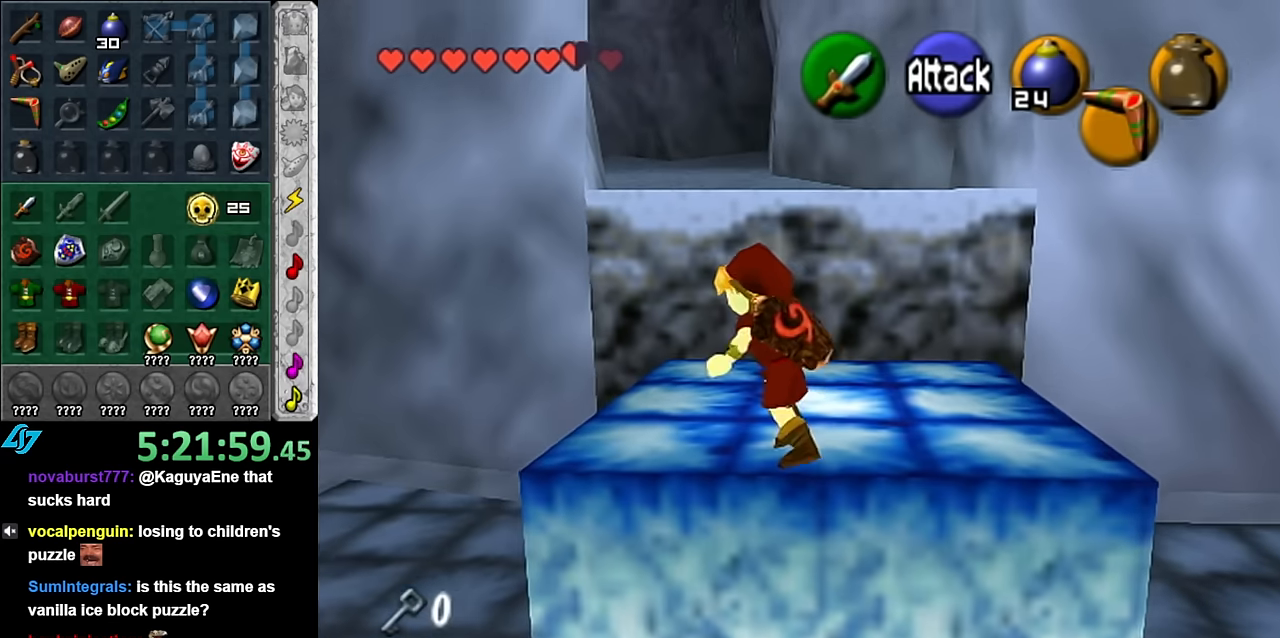
{"buttons": ["A"], "left_stick": "up", "right_stick": "center", "events": [[266, "left_stick", "up"], [416, "A", "down"]]}
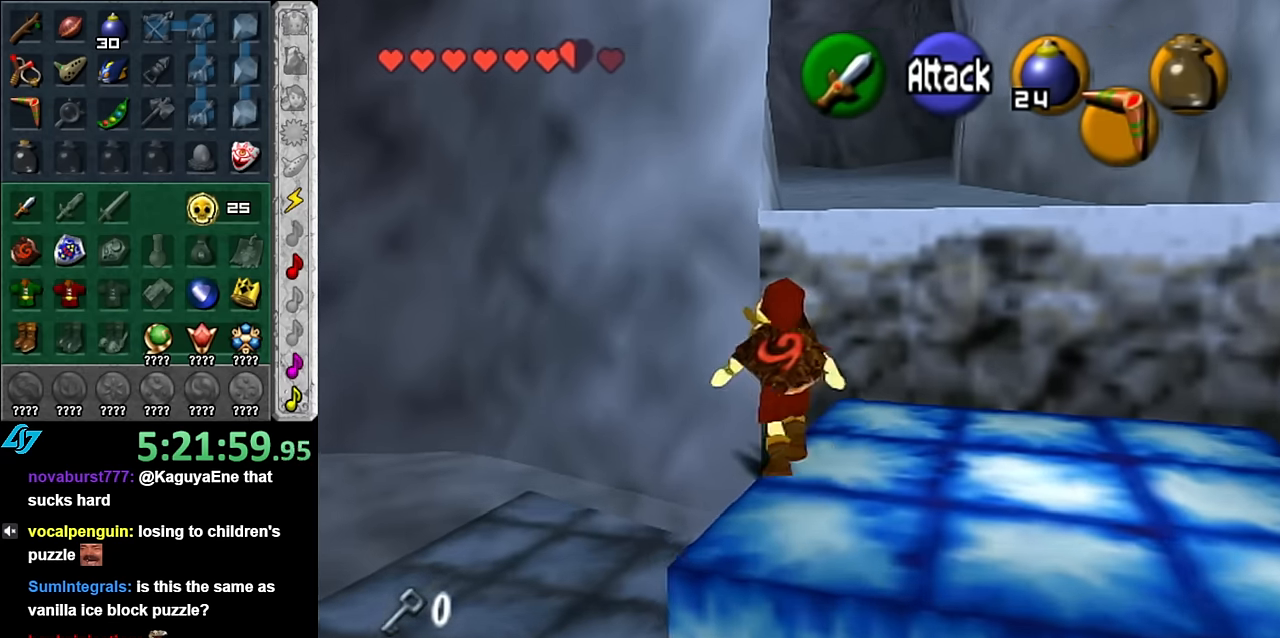
{"buttons": ["L1"], "left_stick": "up", "right_stick": "center", "events": [[233, "left_stick", "up-right"], [266, "A", "up"], [416, "L1", "down"], [450, "left_stick", "up"]]}
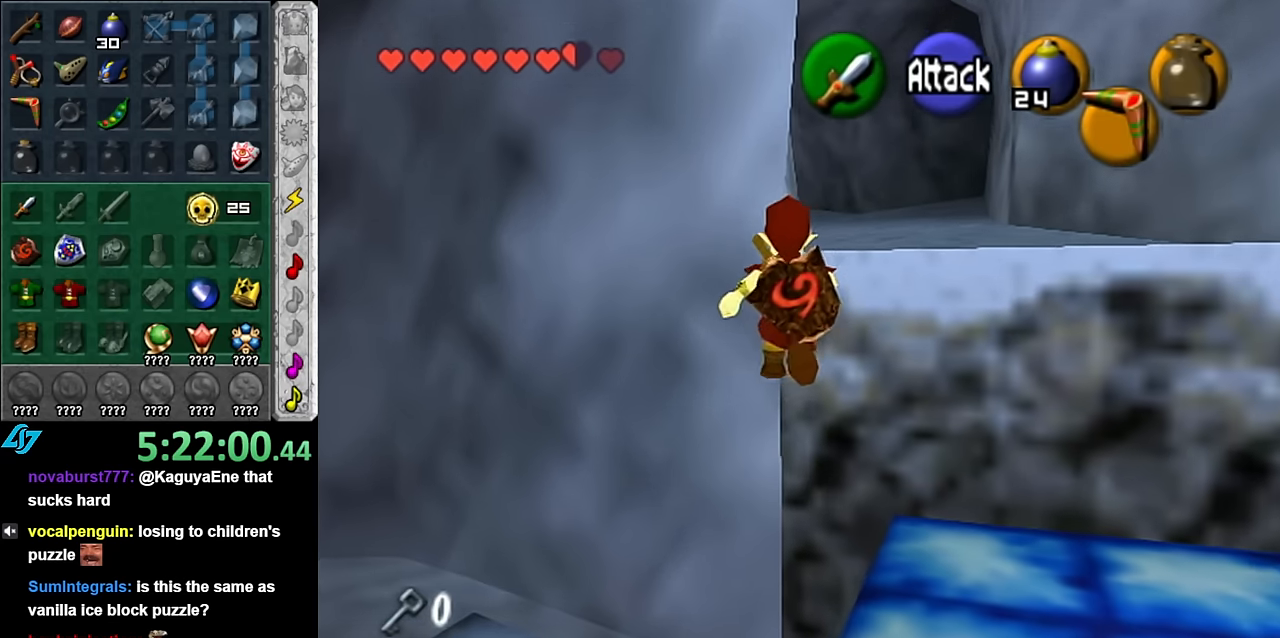
{"buttons": [], "left_stick": "up", "right_stick": "center", "events": [[166, "L1", "up"]]}
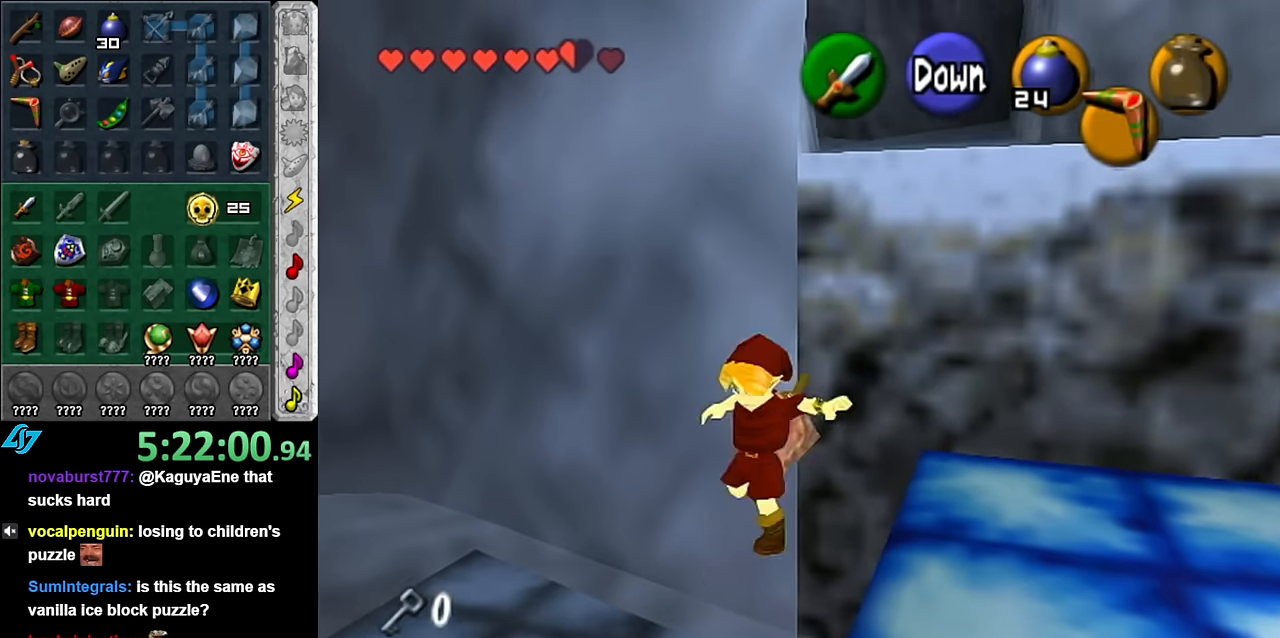
{"buttons": [], "left_stick": "down-right", "right_stick": "center", "events": [[166, "left_stick", "center"], [266, "left_stick", "down-right"]]}
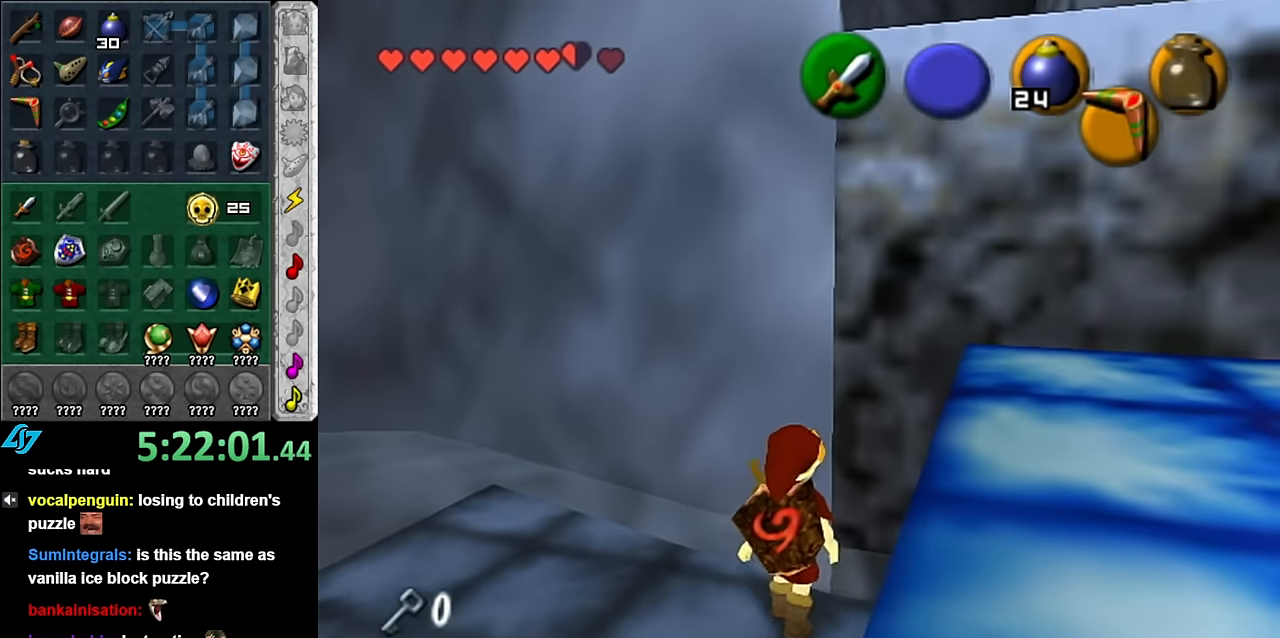
{"buttons": [], "left_stick": "right", "right_stick": "center", "events": [[266, "left_stick", "right"]]}
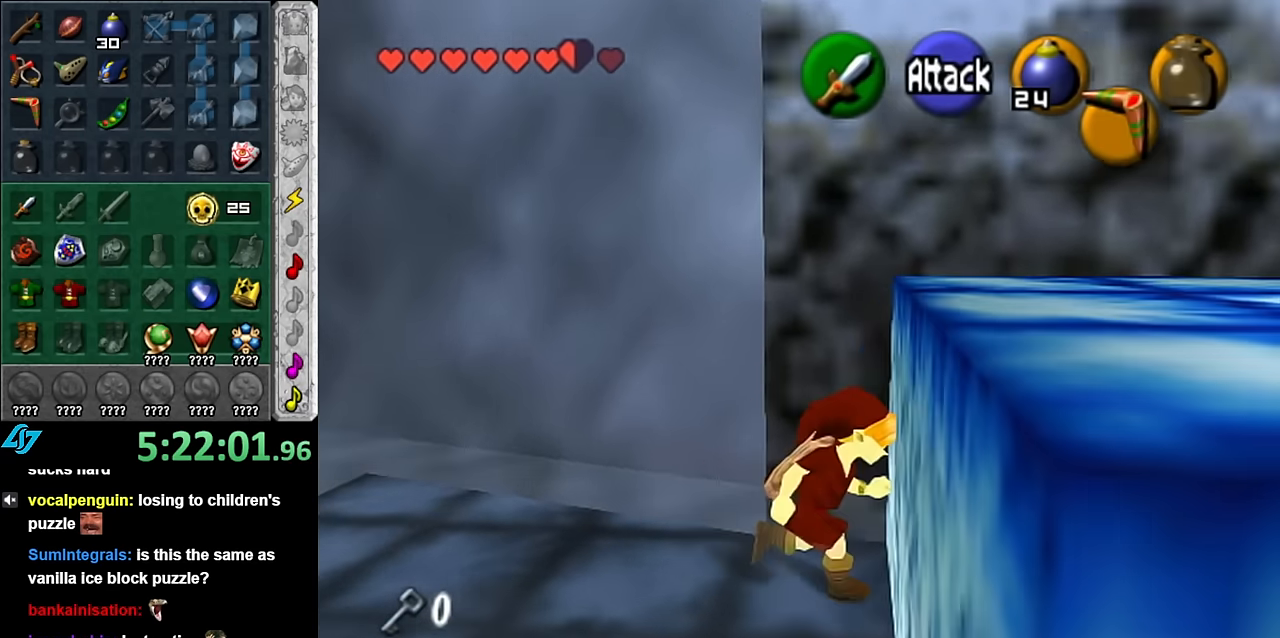
{"buttons": [], "left_stick": "right", "right_stick": "center", "events": [[100, "A", "down"], [300, "A", "up"]]}
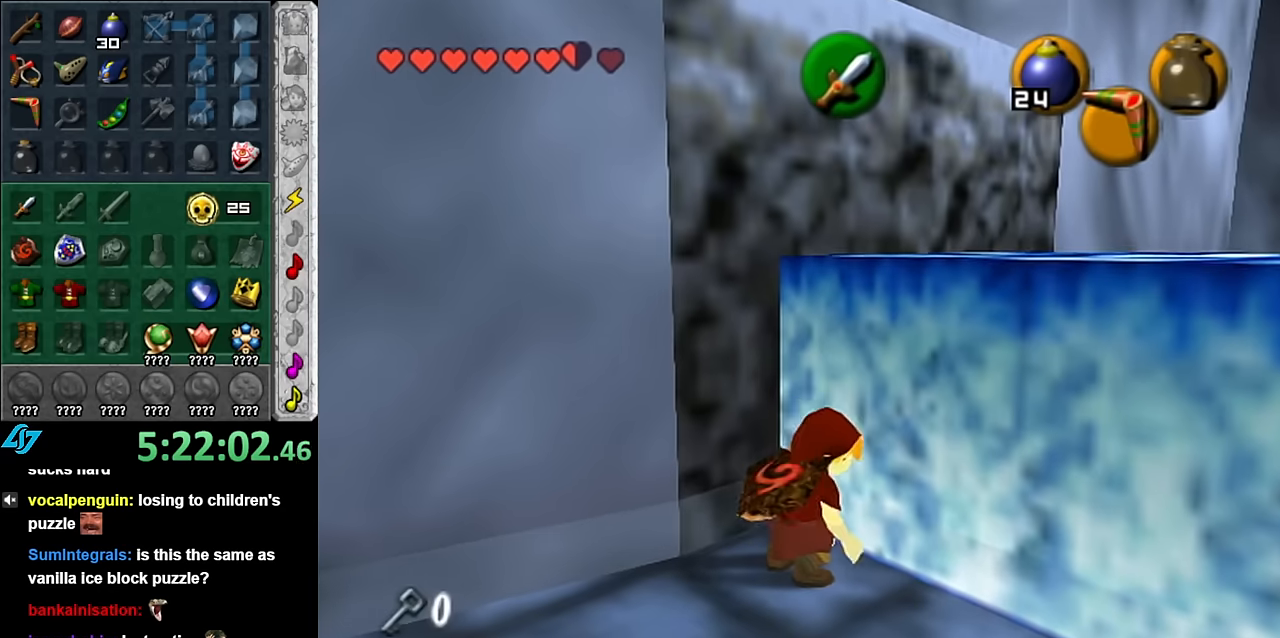
{"buttons": [], "left_stick": "up", "right_stick": "center", "events": [[50, "left_stick", "up-right"], [266, "left_stick", "up"]]}